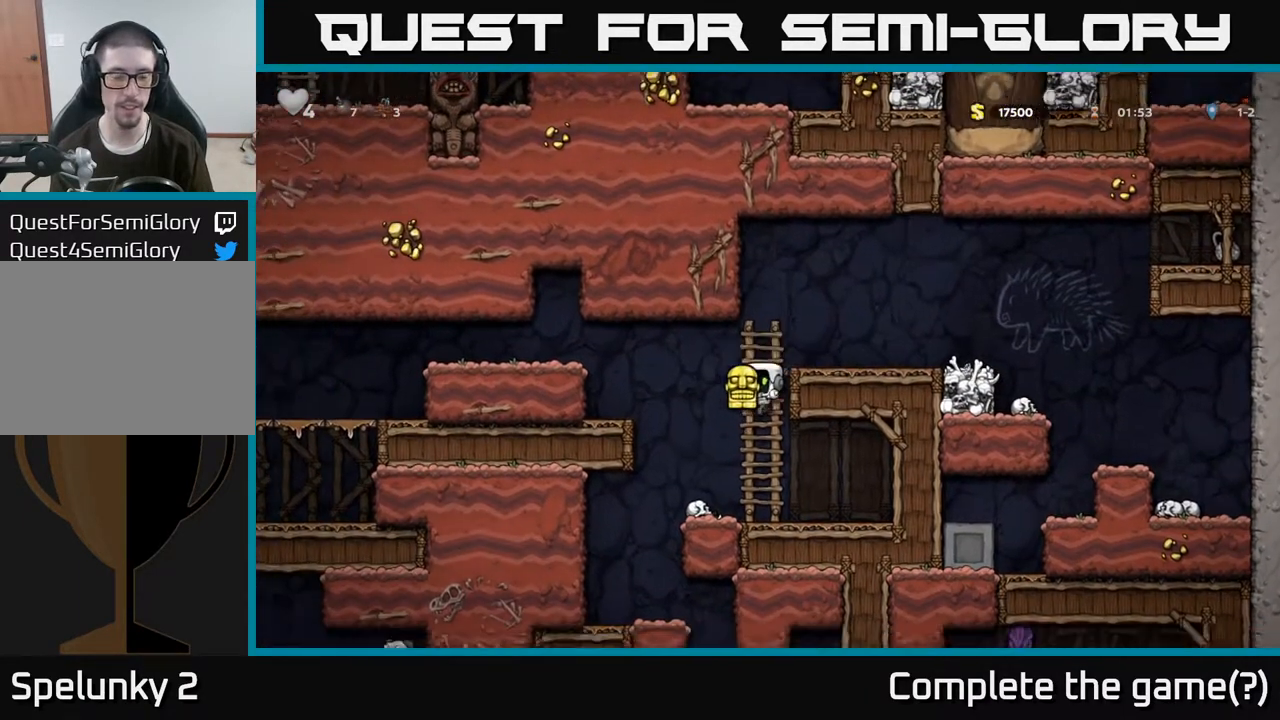
Gameplay with a controller (Xbox layout); each line is a JSON object with the inputs held at the frame after it. "events" lists button and stick changes between this image and that frame as [ms after this image, input, new state], when the widget could be followed in between.
{"buttons": [], "left_stick": "center", "right_stick": "center", "events": [[383, "left_stick", "center"]]}
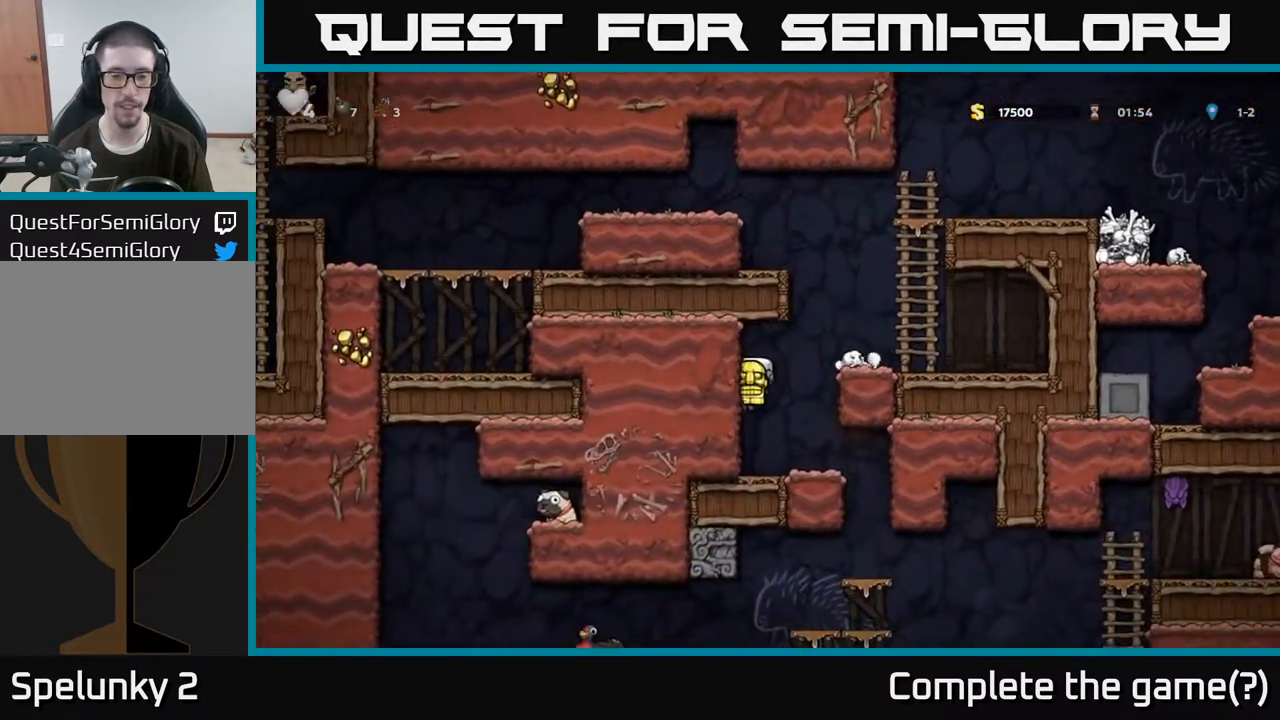
{"buttons": [], "left_stick": "center", "right_stick": "center", "events": []}
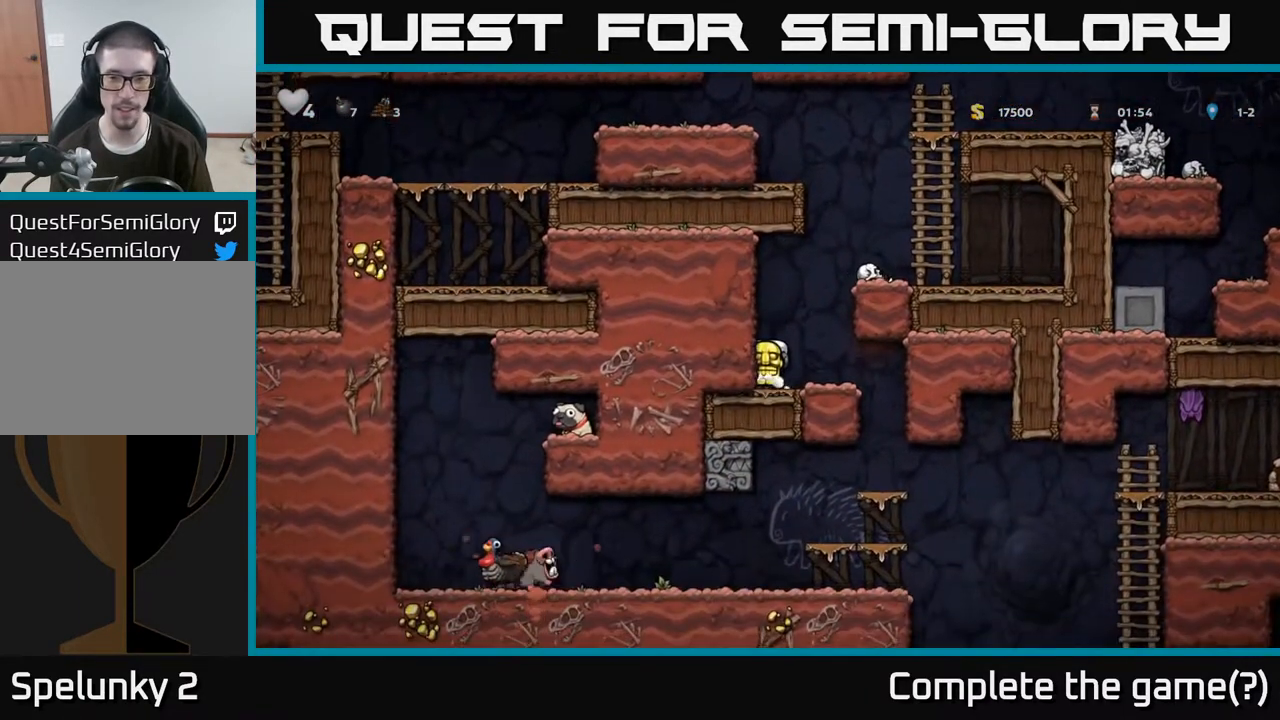
{"buttons": [], "left_stick": "center", "right_stick": "center", "events": []}
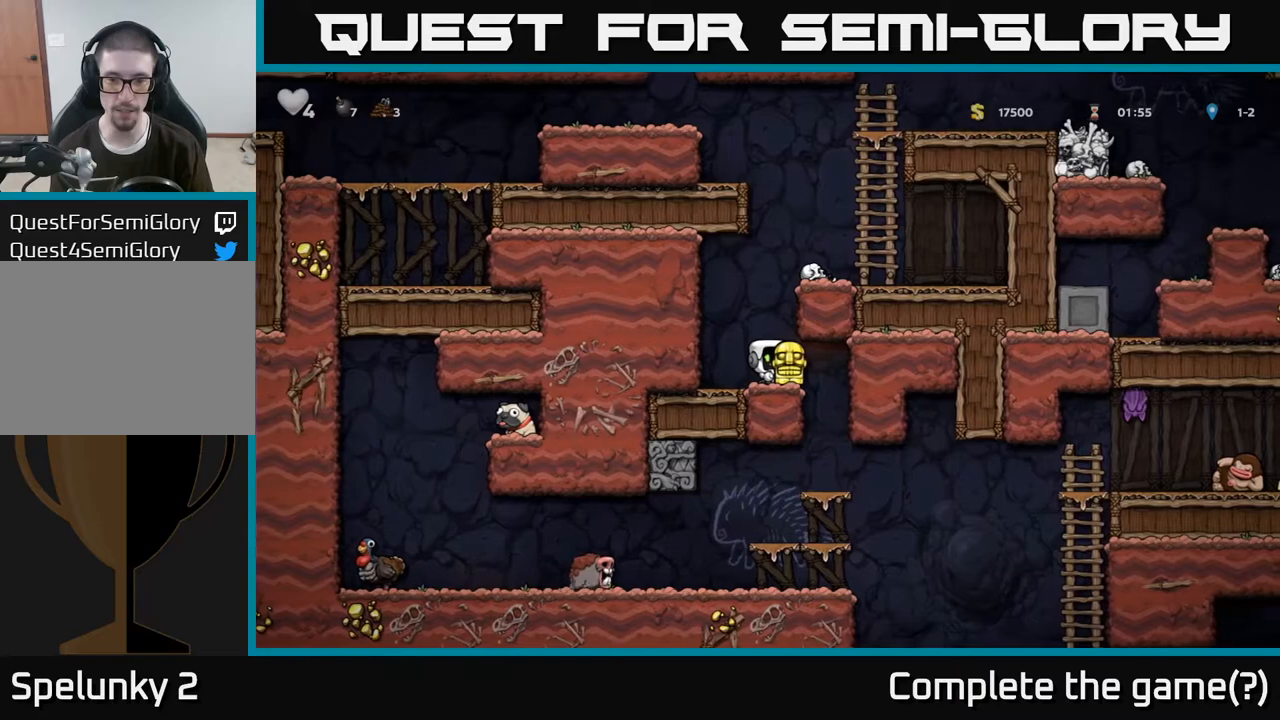
{"buttons": [], "left_stick": "left", "right_stick": "center", "events": [[233, "left_stick", "down"], [317, "X", "down"], [317, "left_stick", "down-left"], [433, "X", "up"], [483, "left_stick", "left"]]}
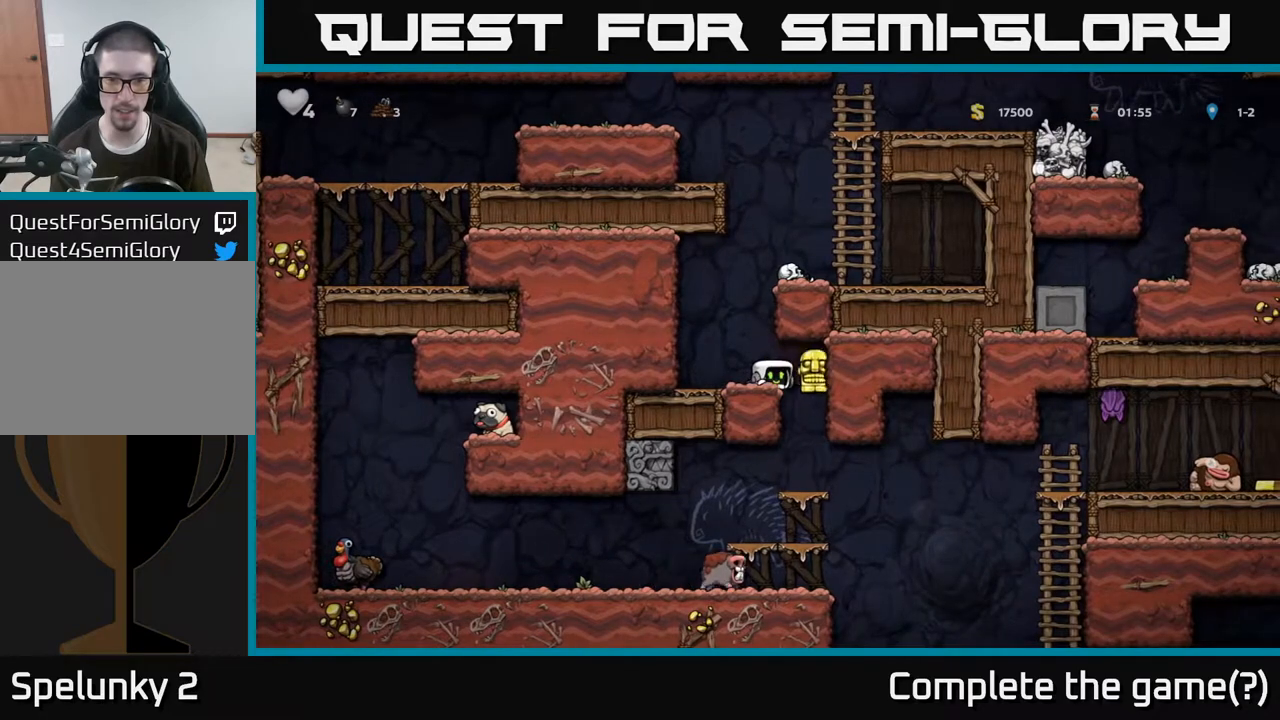
{"buttons": [], "left_stick": "center", "right_stick": "center", "events": [[133, "left_stick", "center"]]}
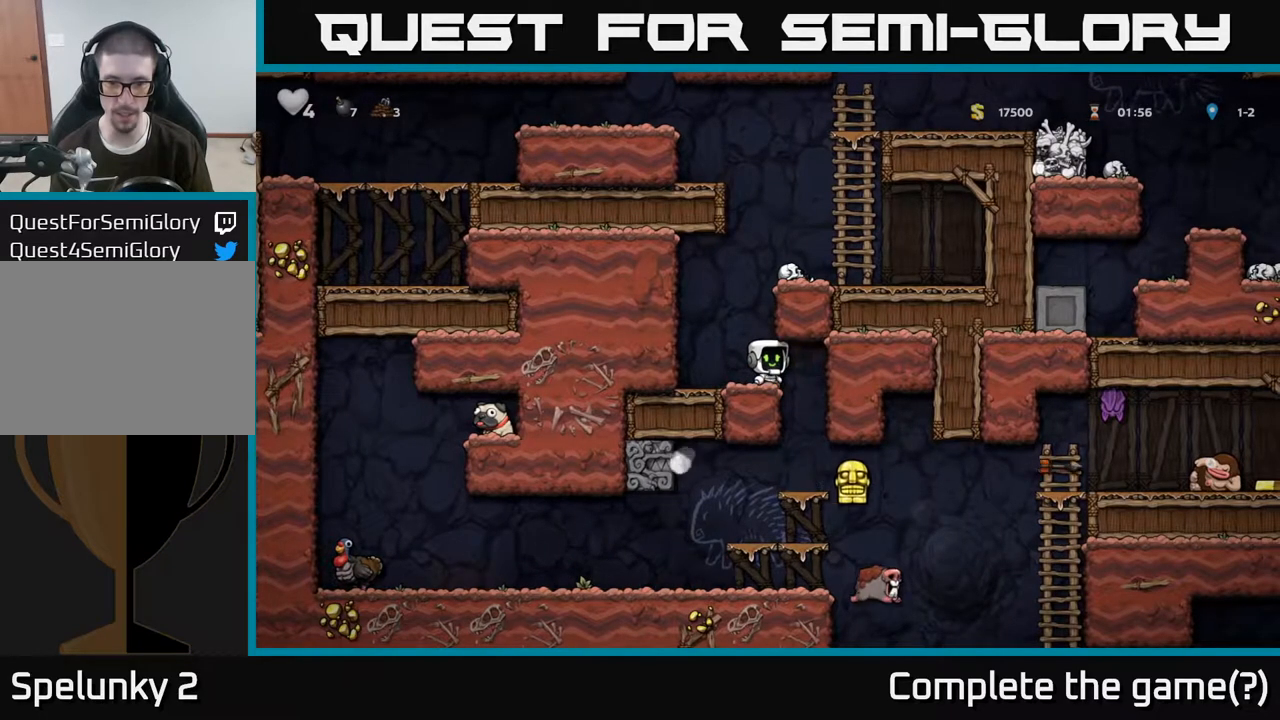
{"buttons": [], "left_stick": "center", "right_stick": "center", "events": []}
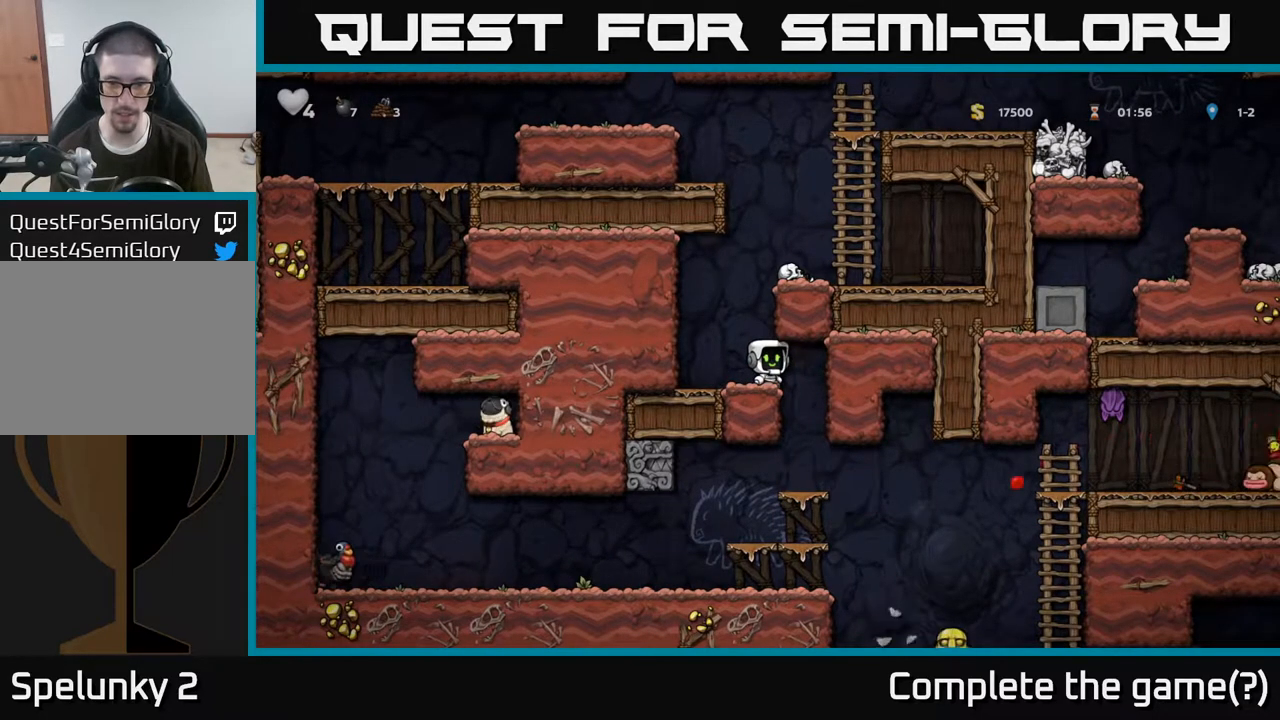
{"buttons": [], "left_stick": "center", "right_stick": "center", "events": [[317, "left_stick", "right"], [483, "left_stick", "center"]]}
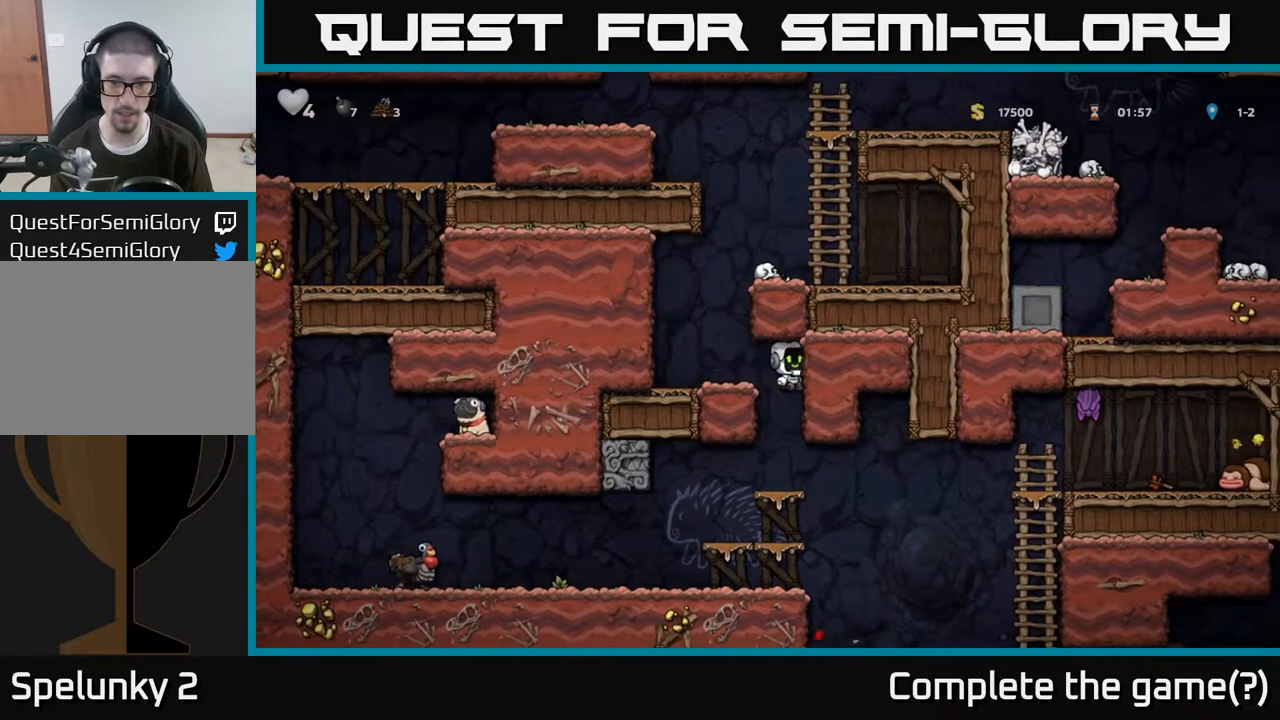
{"buttons": ["A"], "left_stick": "down-left", "right_stick": "center", "events": [[67, "left_stick", "down"], [133, "left_stick", "down-left"], [417, "A", "down"]]}
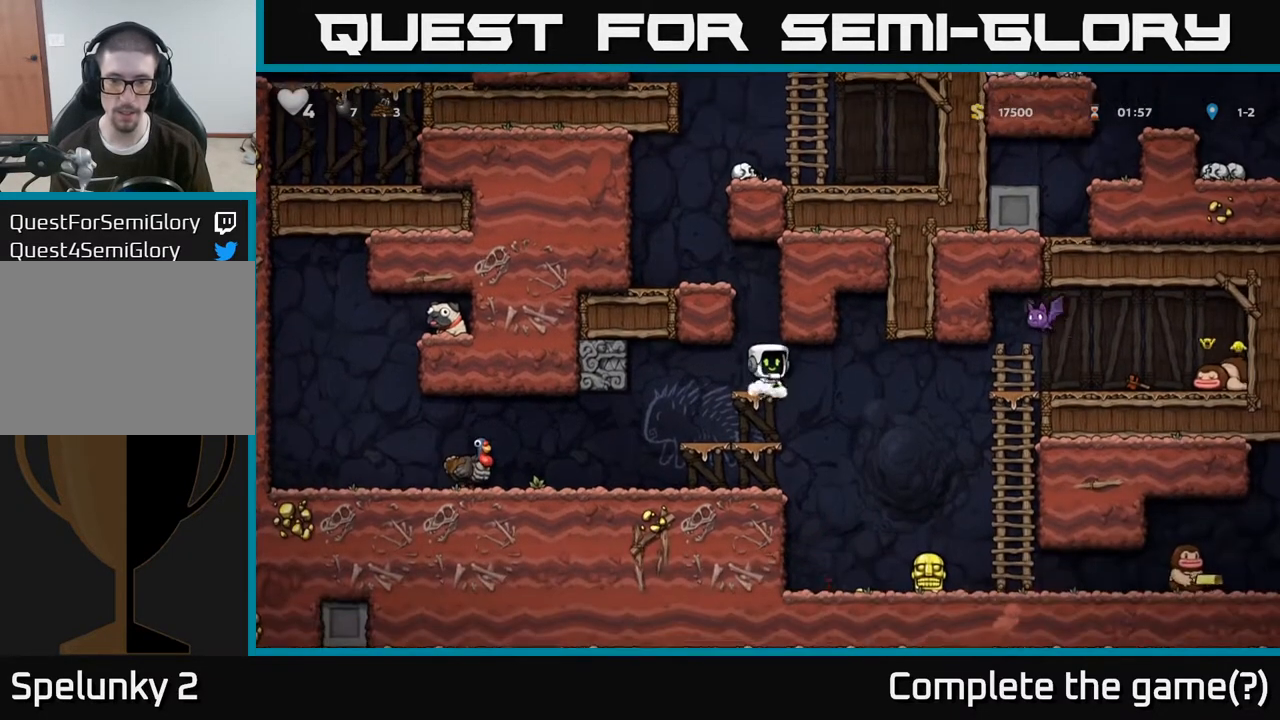
{"buttons": [], "left_stick": "right", "right_stick": "center", "events": [[33, "A", "up"], [167, "left_stick", "center"], [300, "left_stick", "right"]]}
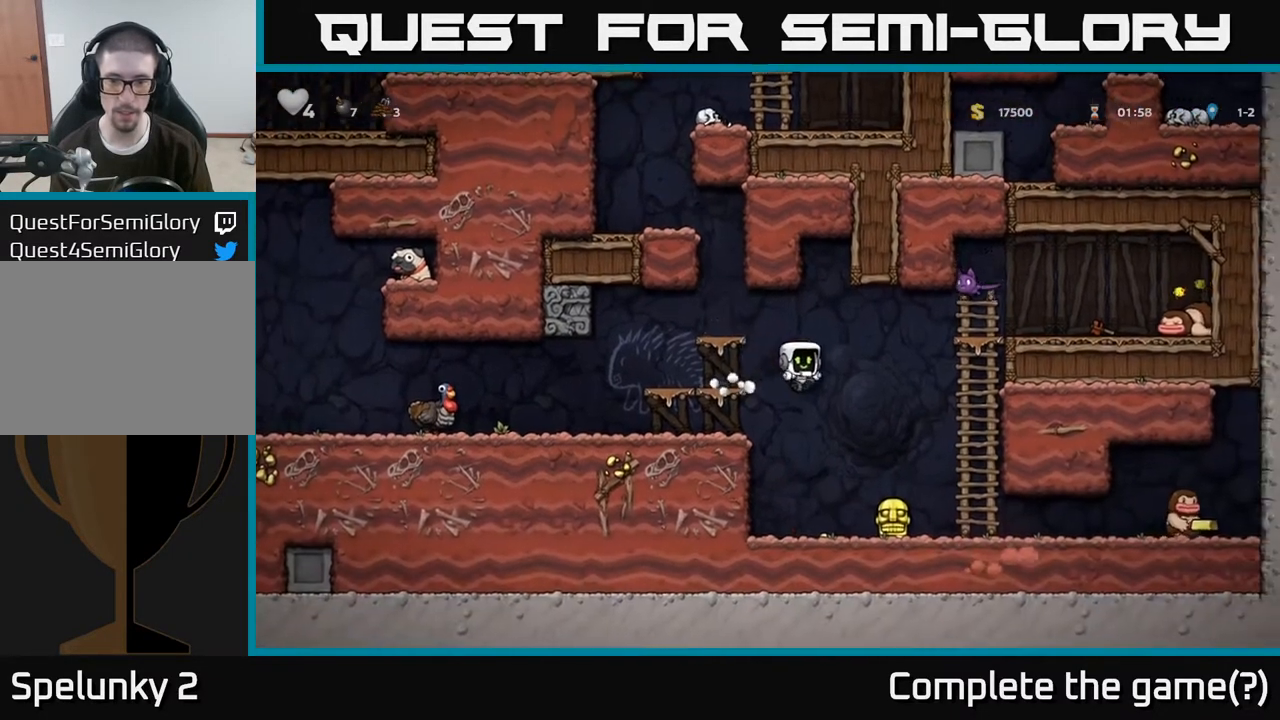
{"buttons": ["X"], "left_stick": "down-left", "right_stick": "center", "events": [[67, "left_stick", "center"], [217, "left_stick", "left"], [283, "left_stick", "down"], [367, "left_stick", "down-left"], [433, "X", "down"]]}
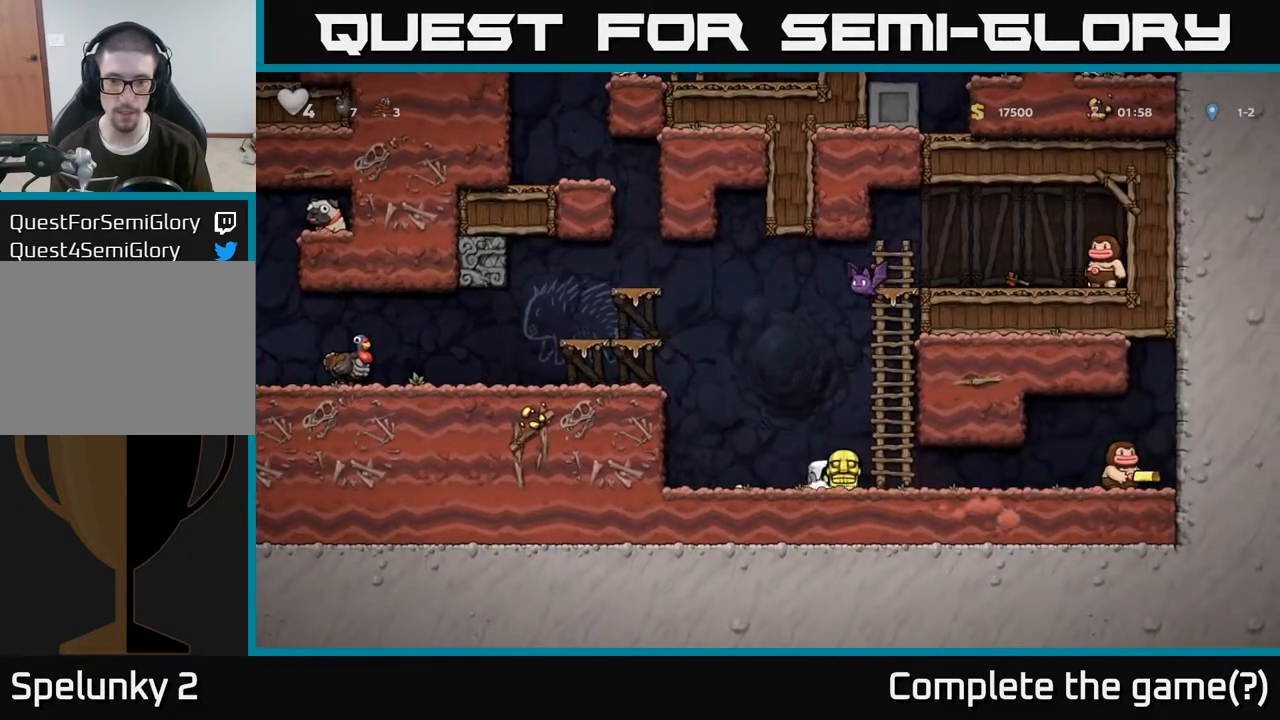
{"buttons": [], "left_stick": "up", "right_stick": "center", "events": [[33, "left_stick", "left"], [50, "X", "up"], [317, "left_stick", "down"], [383, "A", "down"], [383, "left_stick", "up"], [500, "A", "up"]]}
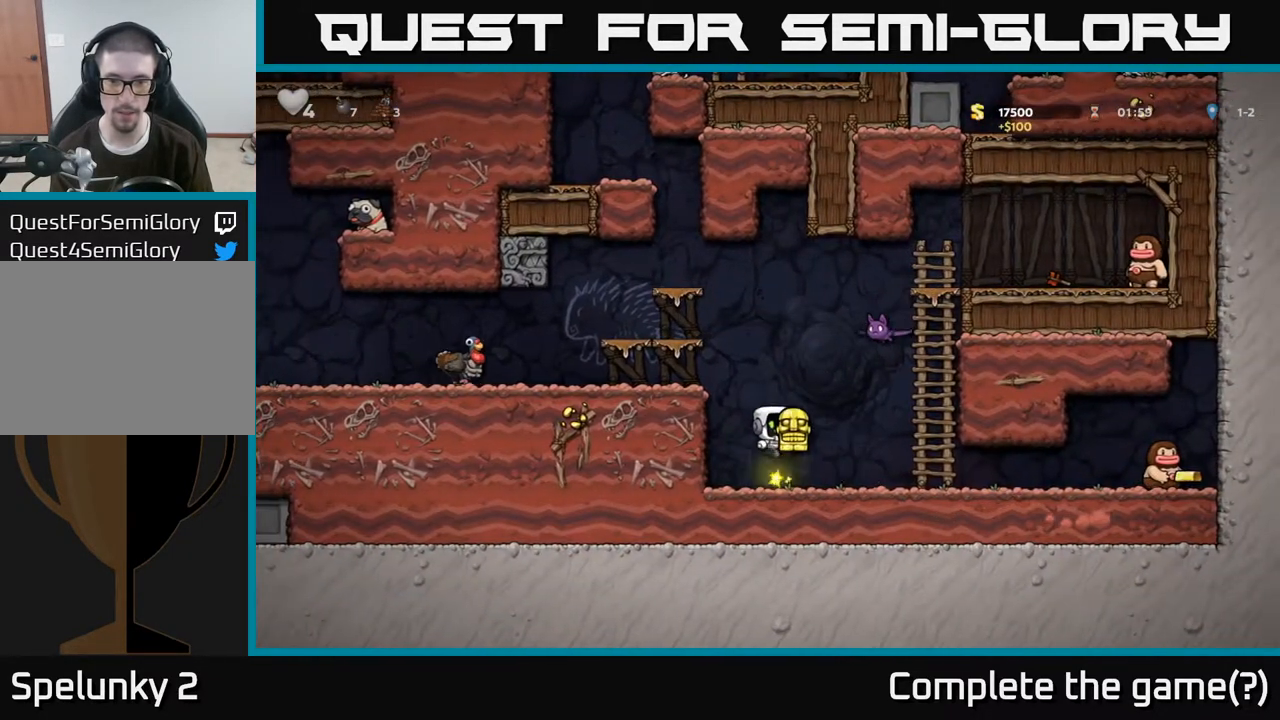
{"buttons": [], "left_stick": "center", "right_stick": "center", "events": [[50, "X", "down"], [100, "X", "up"], [233, "left_stick", "left"], [333, "left_stick", "center"]]}
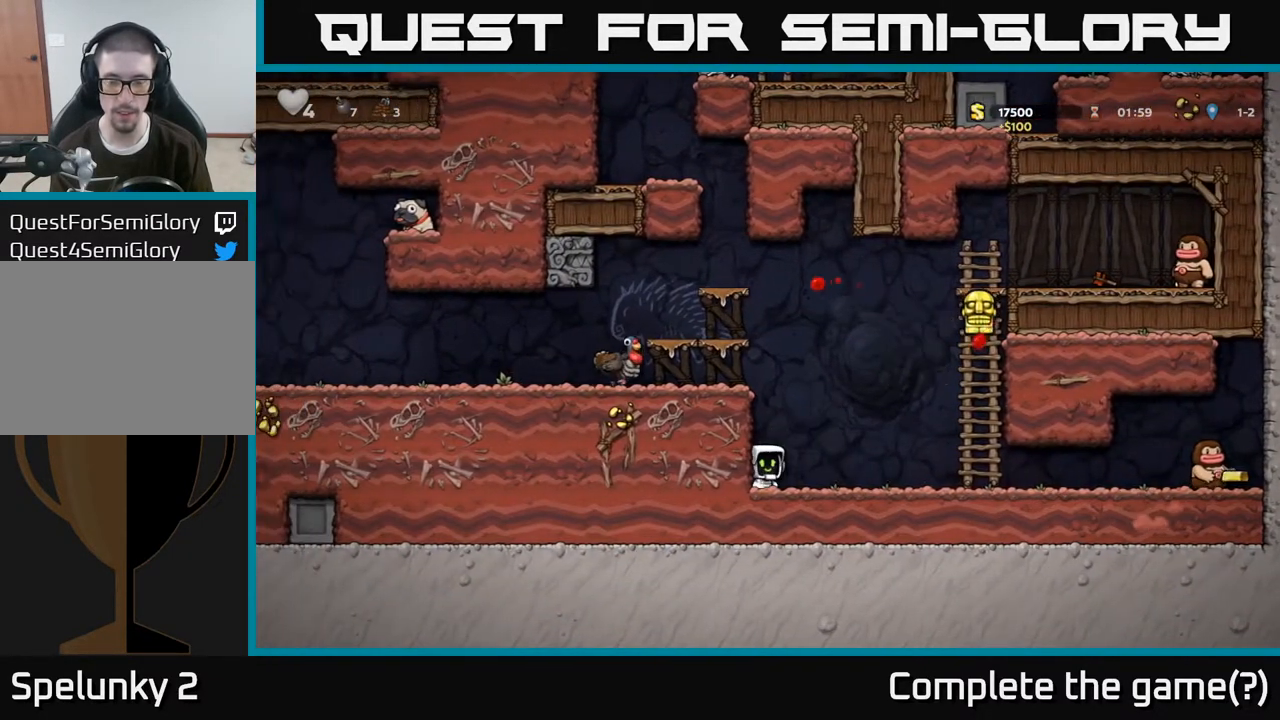
{"buttons": [], "left_stick": "center", "right_stick": "center", "events": [[283, "left_stick", "right"], [450, "left_stick", "center"]]}
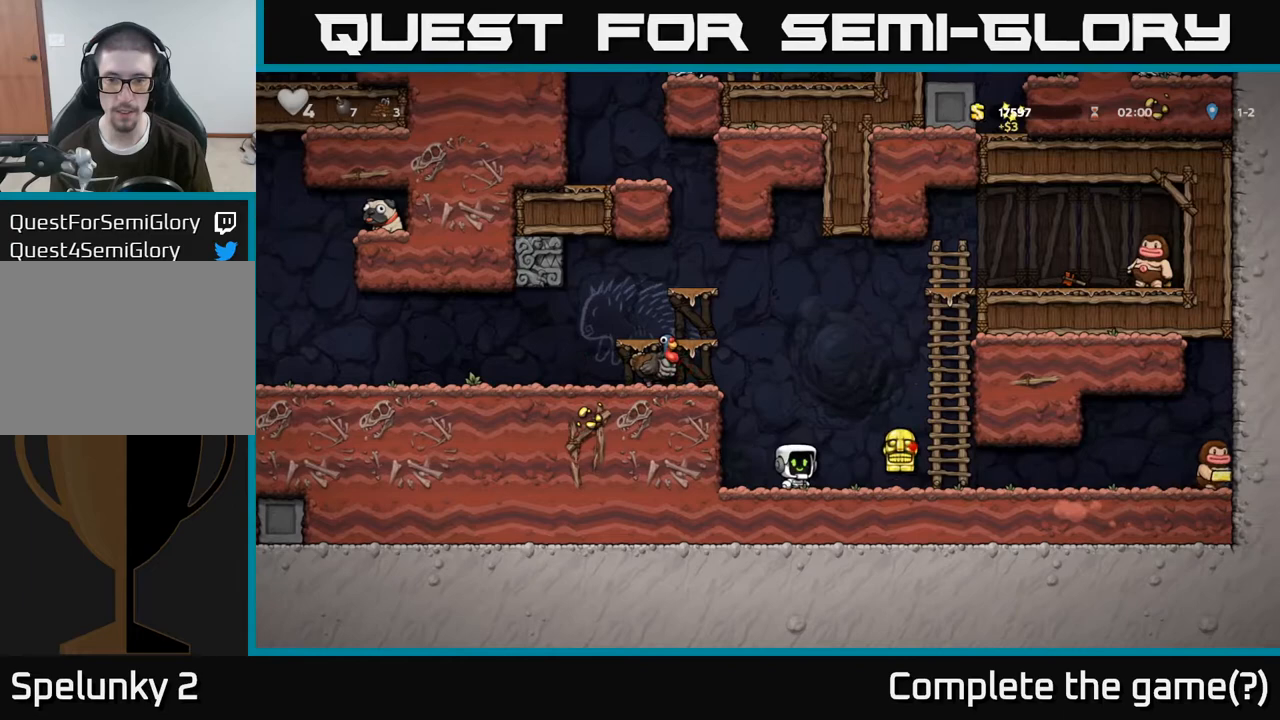
{"buttons": [], "left_stick": "down-left", "right_stick": "center", "events": [[233, "left_stick", "right"], [467, "left_stick", "down-left"]]}
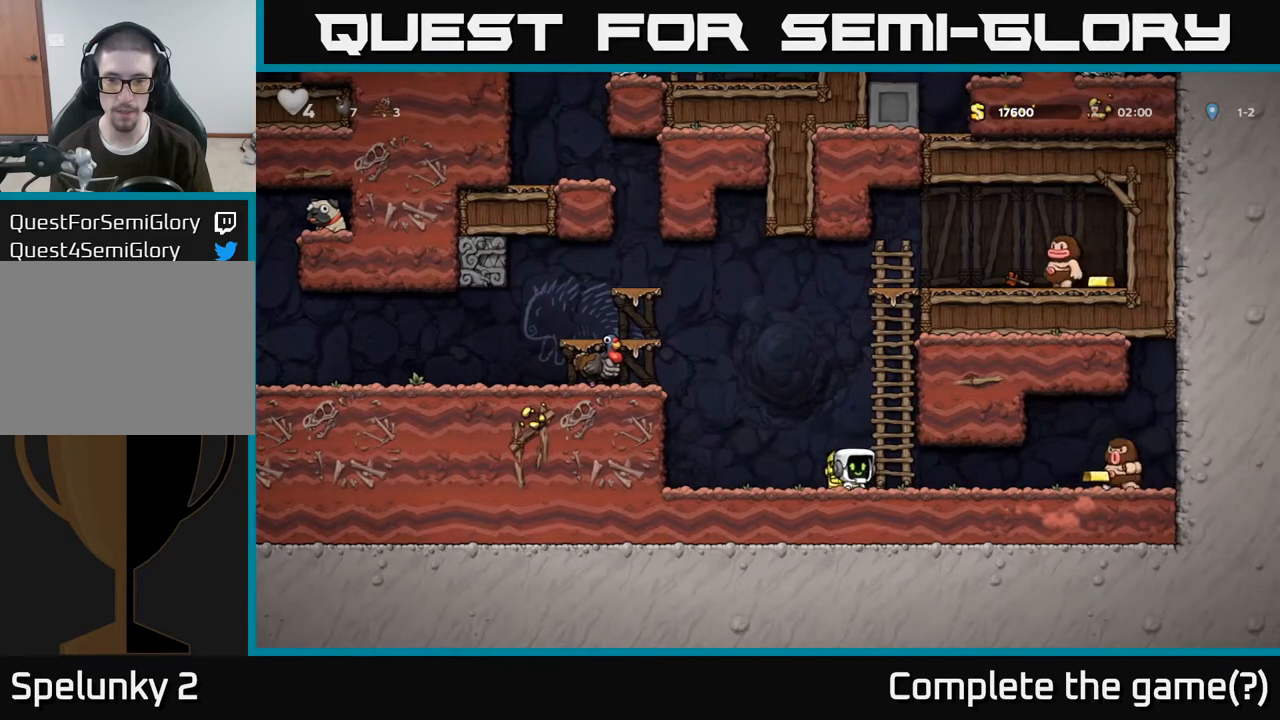
{"buttons": [], "left_stick": "center", "right_stick": "center", "events": [[17, "X", "down"], [83, "X", "up"], [100, "left_stick", "left"], [333, "left_stick", "center"]]}
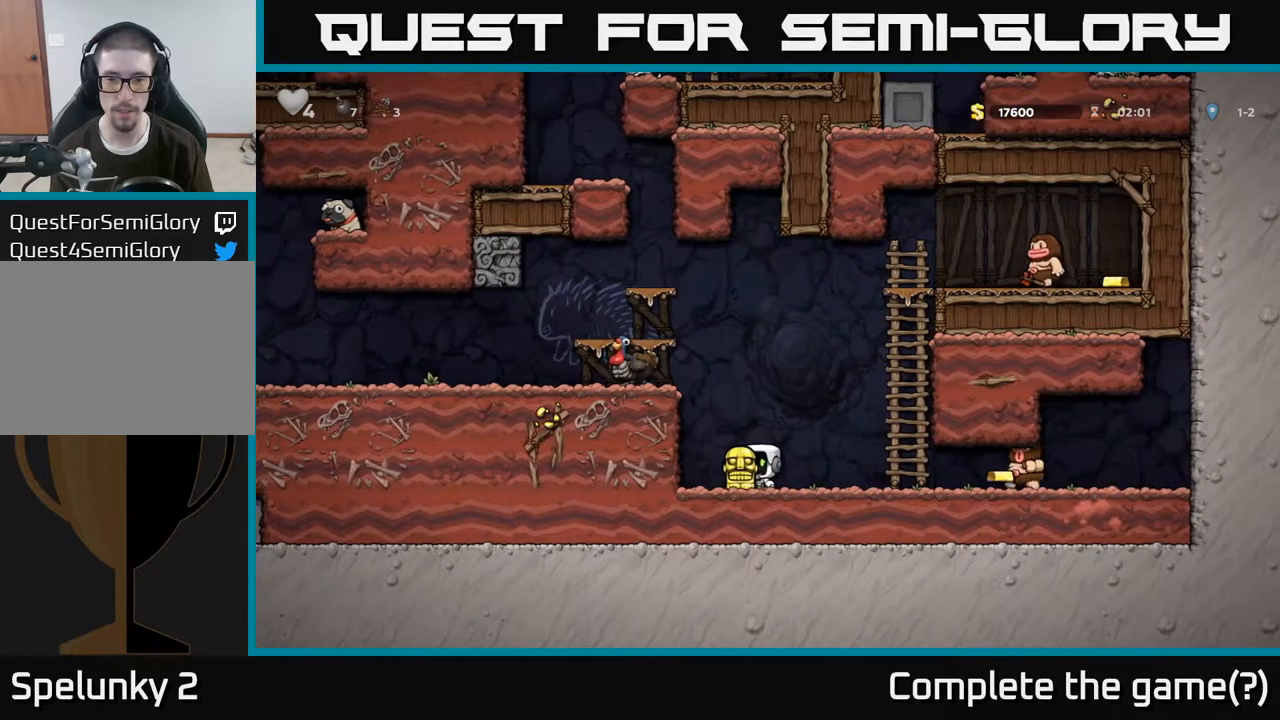
{"buttons": [], "left_stick": "left", "right_stick": "center", "events": [[17, "left_stick", "left"], [150, "left_stick", "center"], [217, "left_stick", "right"], [267, "X", "down"], [317, "X", "up"], [317, "left_stick", "left"]]}
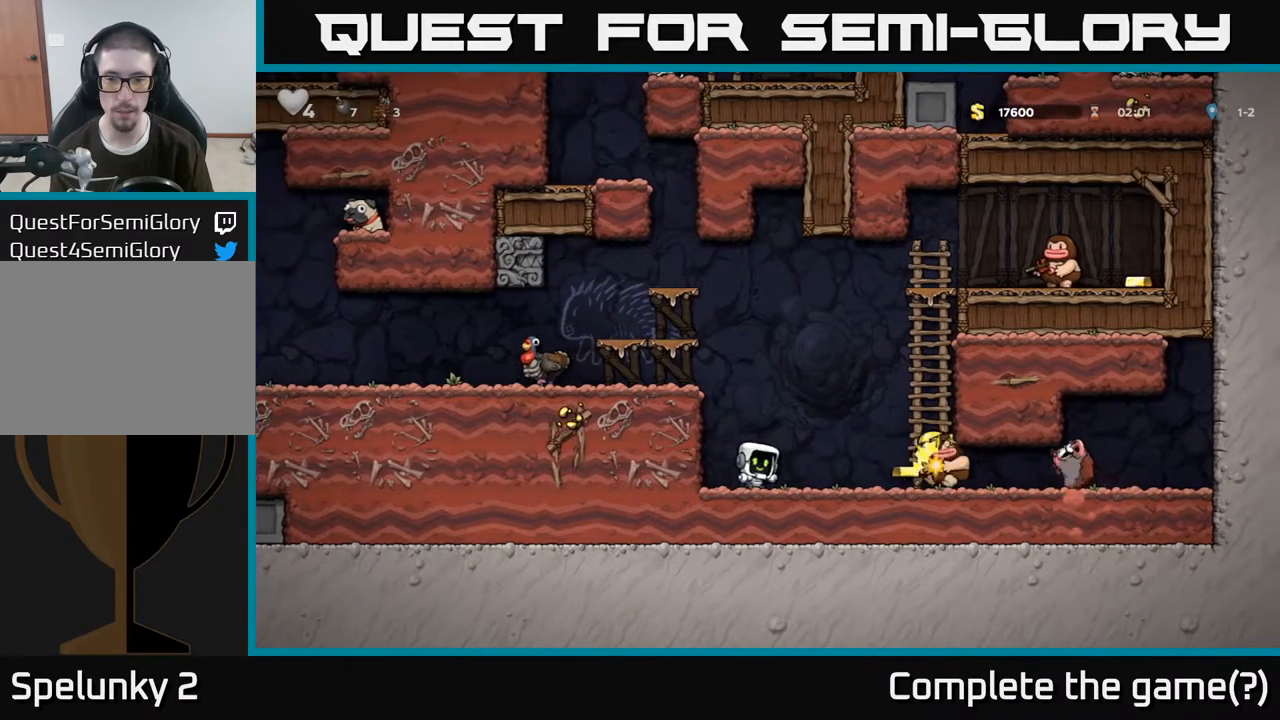
{"buttons": [], "left_stick": "center", "right_stick": "center", "events": [[67, "left_stick", "center"]]}
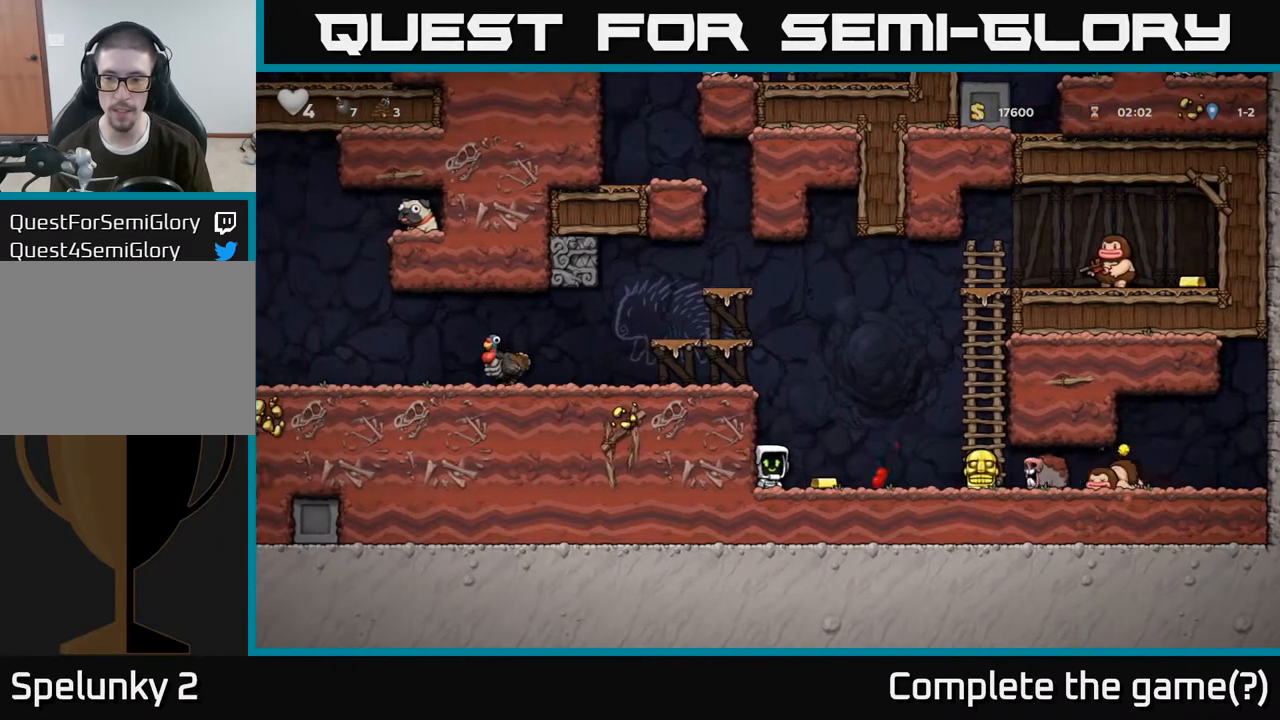
{"buttons": ["A"], "left_stick": "right", "right_stick": "center", "events": [[183, "left_stick", "right"], [283, "A", "down"], [317, "left_stick", "up-left"], [483, "left_stick", "right"]]}
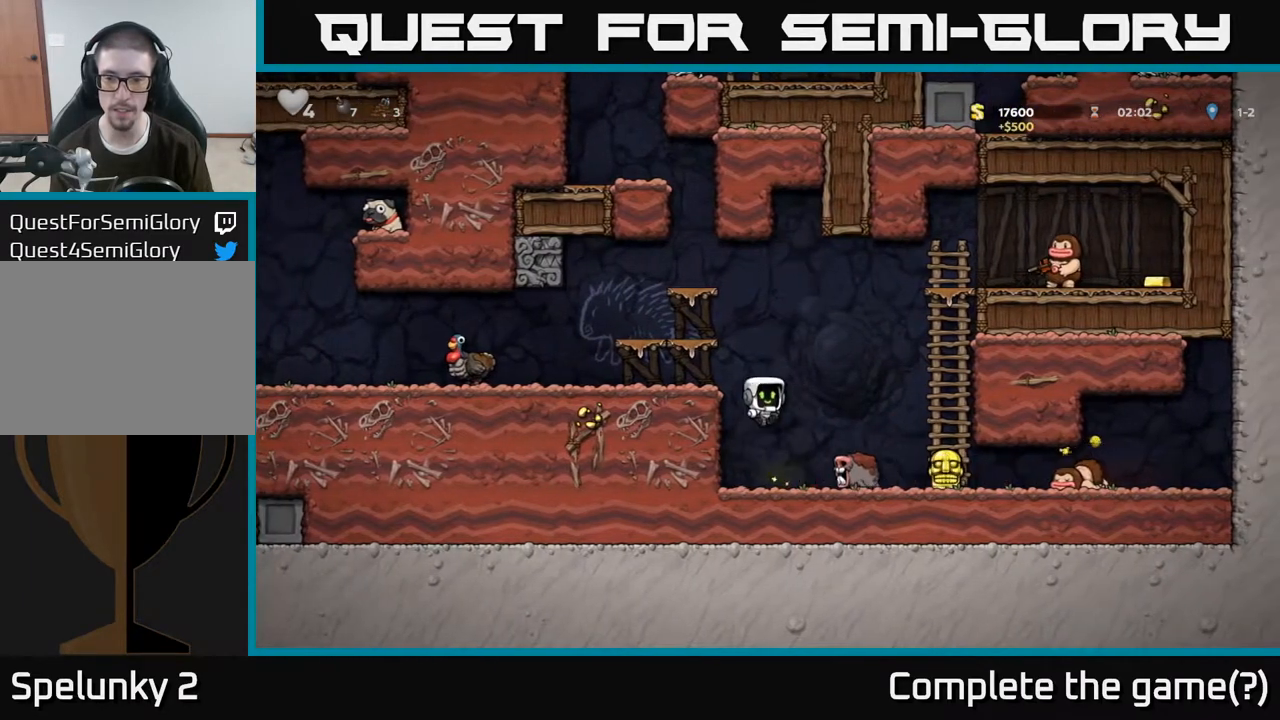
{"buttons": [], "left_stick": "right", "right_stick": "center", "events": [[17, "A", "up"], [83, "left_stick", "left"], [233, "left_stick", "center"], [317, "left_stick", "right"]]}
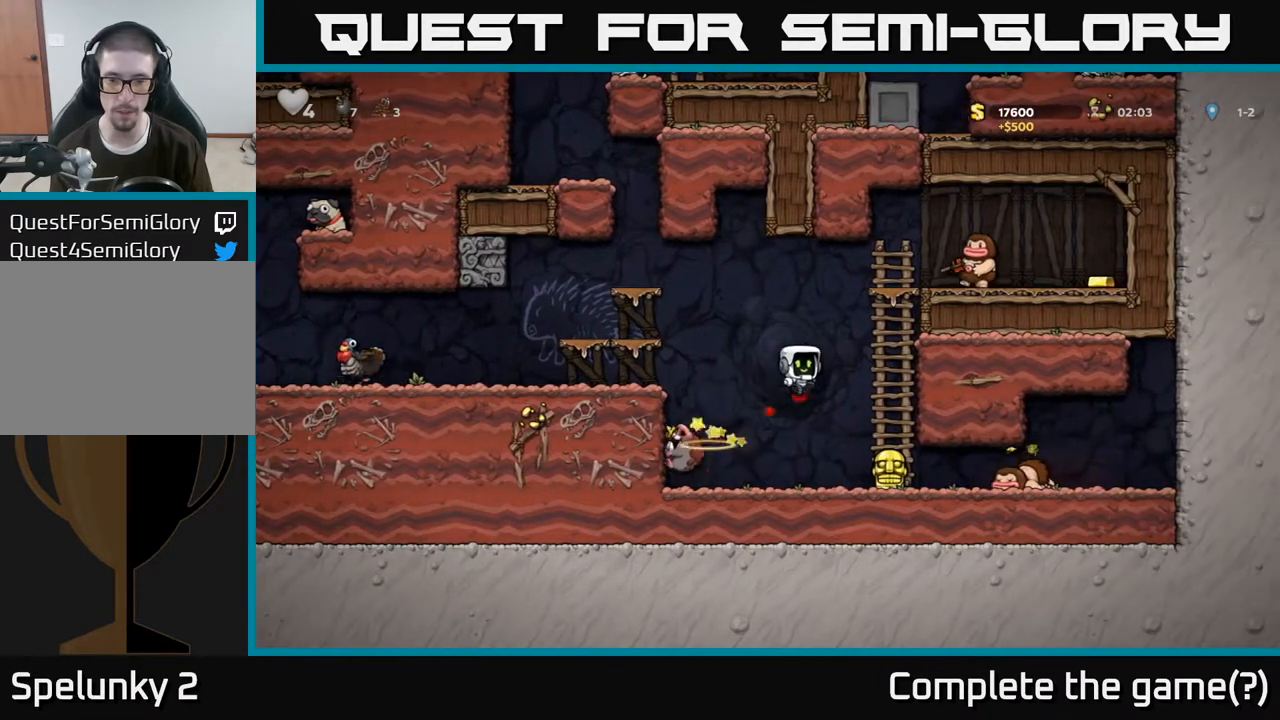
{"buttons": [], "left_stick": "right", "right_stick": "center", "events": [[100, "left_stick", "center"], [183, "left_stick", "left"], [250, "left_stick", "center"], [367, "left_stick", "right"]]}
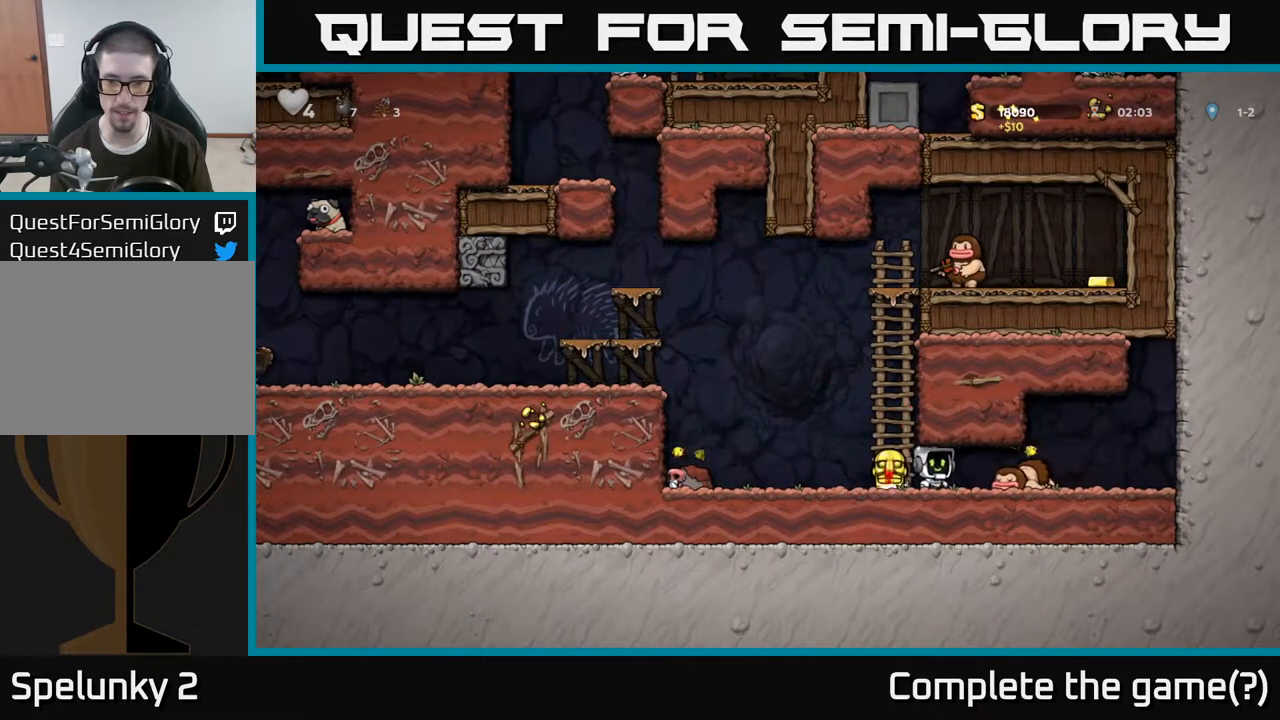
{"buttons": ["X"], "left_stick": "left", "right_stick": "center", "events": [[83, "left_stick", "left"], [400, "left_stick", "down-left"], [433, "X", "down"], [500, "left_stick", "left"]]}
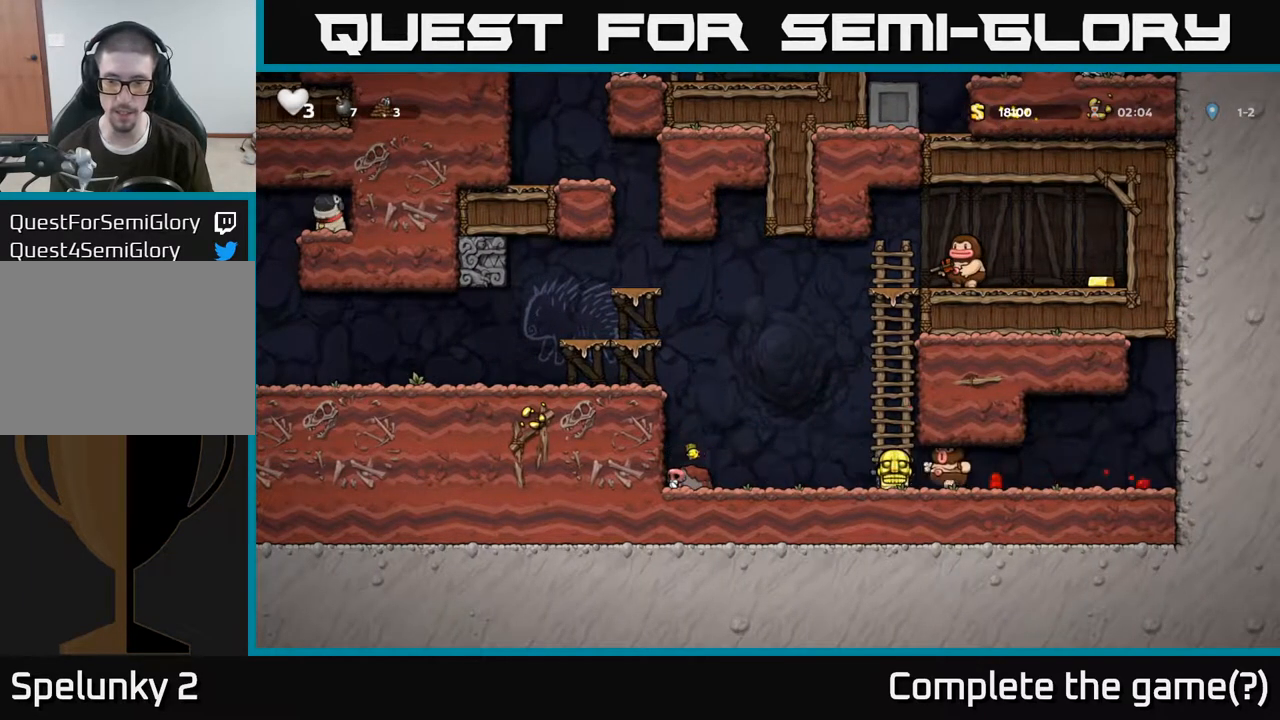
{"buttons": ["A"], "left_stick": "left", "right_stick": "center", "events": [[33, "X", "up"], [167, "left_stick", "center"], [283, "left_stick", "left"], [300, "A", "down"]]}
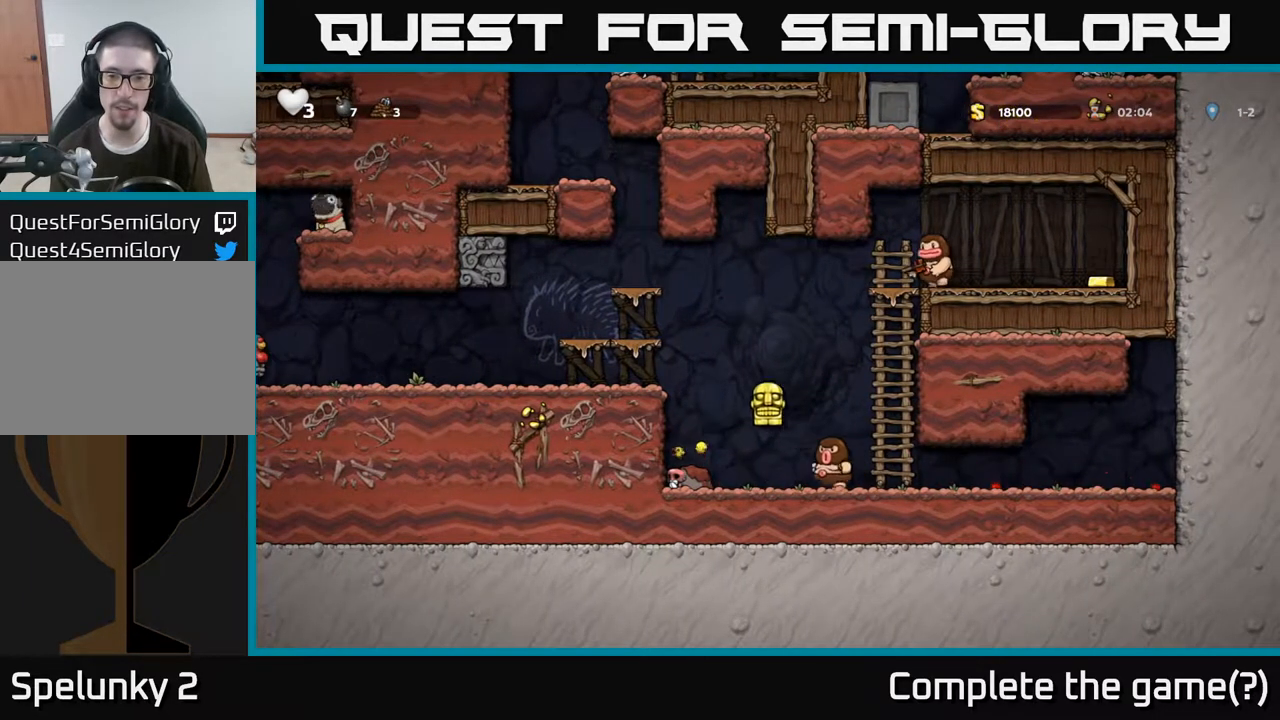
{"buttons": ["A"], "left_stick": "left", "right_stick": "center", "events": [[117, "A", "up"], [383, "A", "down"]]}
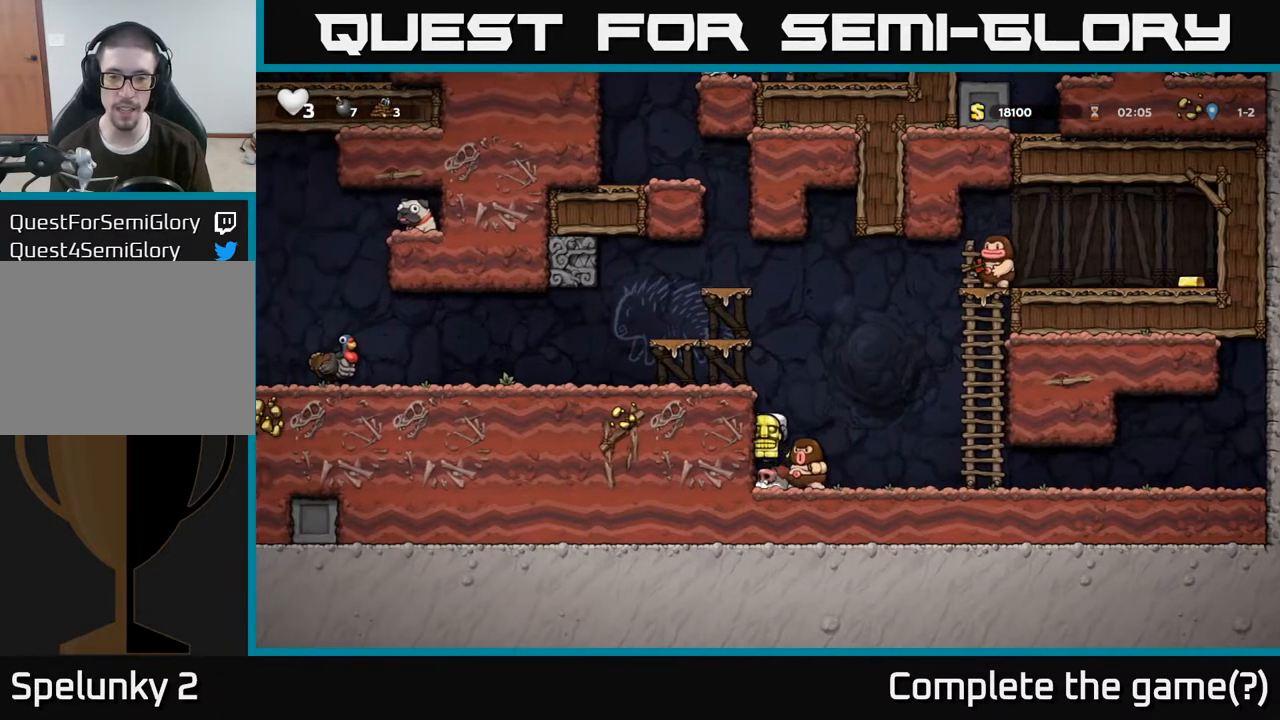
{"buttons": ["A"], "left_stick": "left", "right_stick": "center", "events": [[133, "A", "up"], [450, "A", "down"]]}
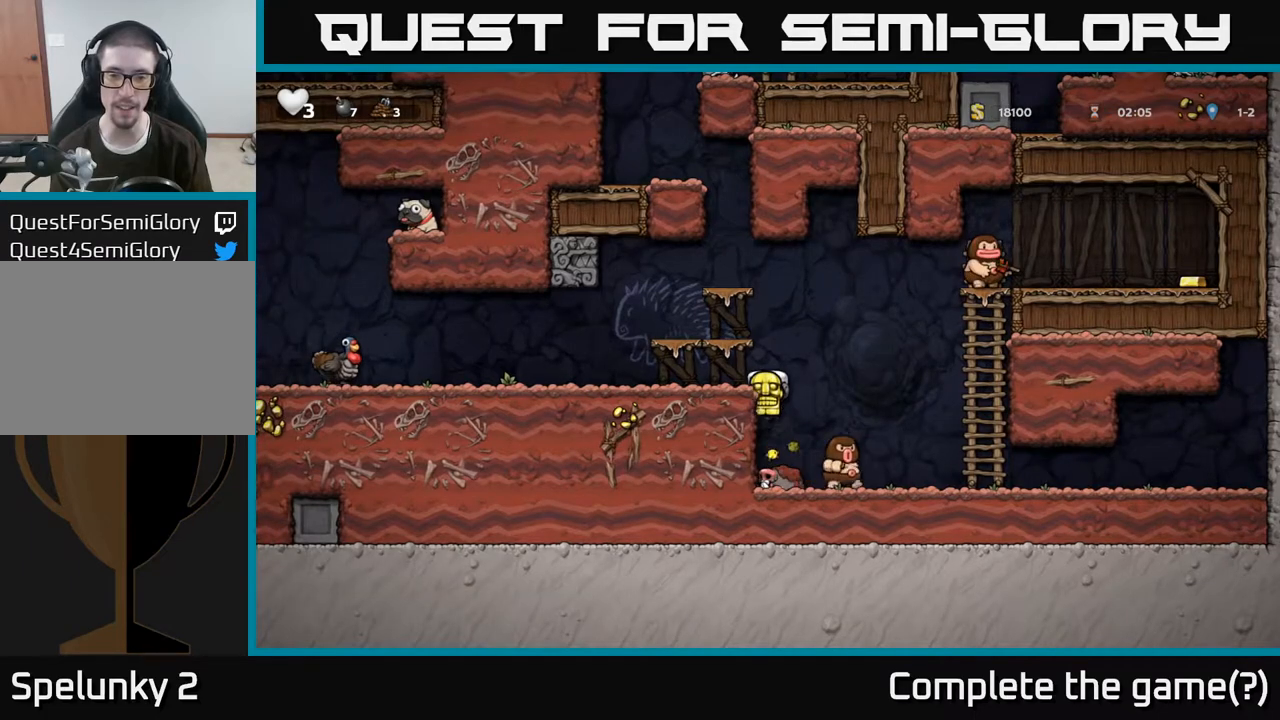
{"buttons": [], "left_stick": "center", "right_stick": "center", "events": [[83, "A", "up"], [433, "left_stick", "center"]]}
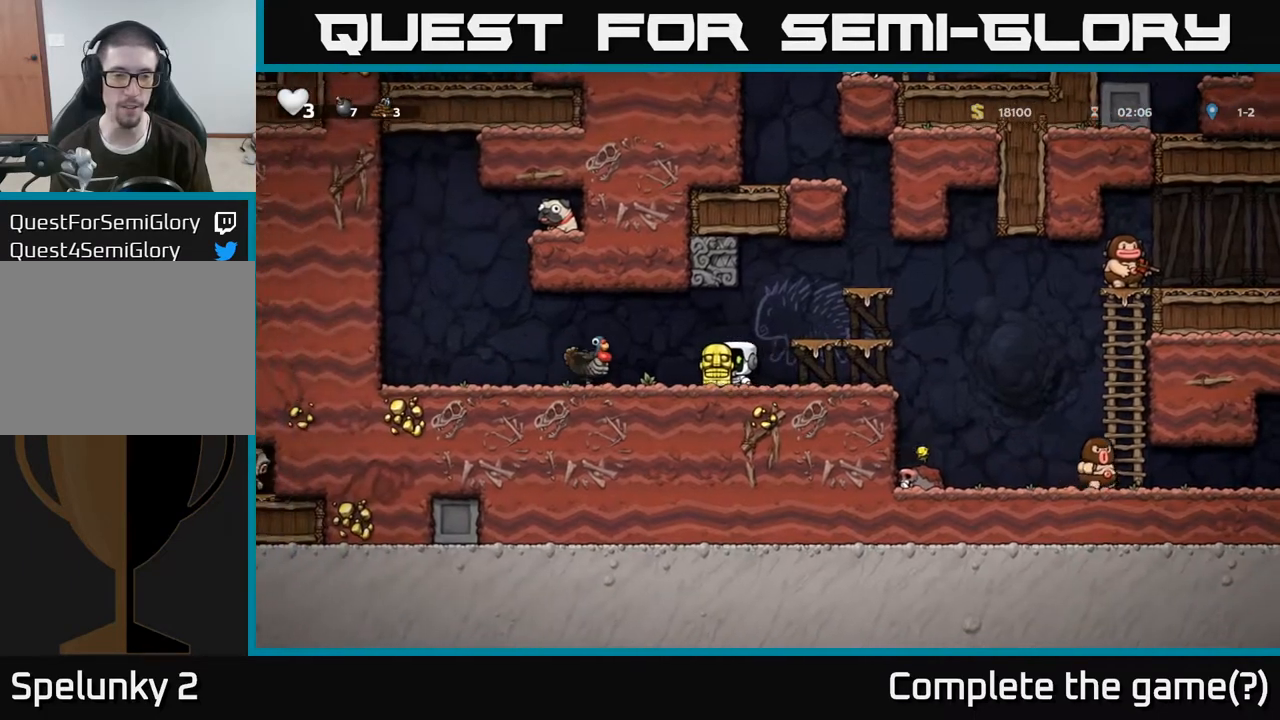
{"buttons": [], "left_stick": "left", "right_stick": "center", "events": [[483, "left_stick", "left"]]}
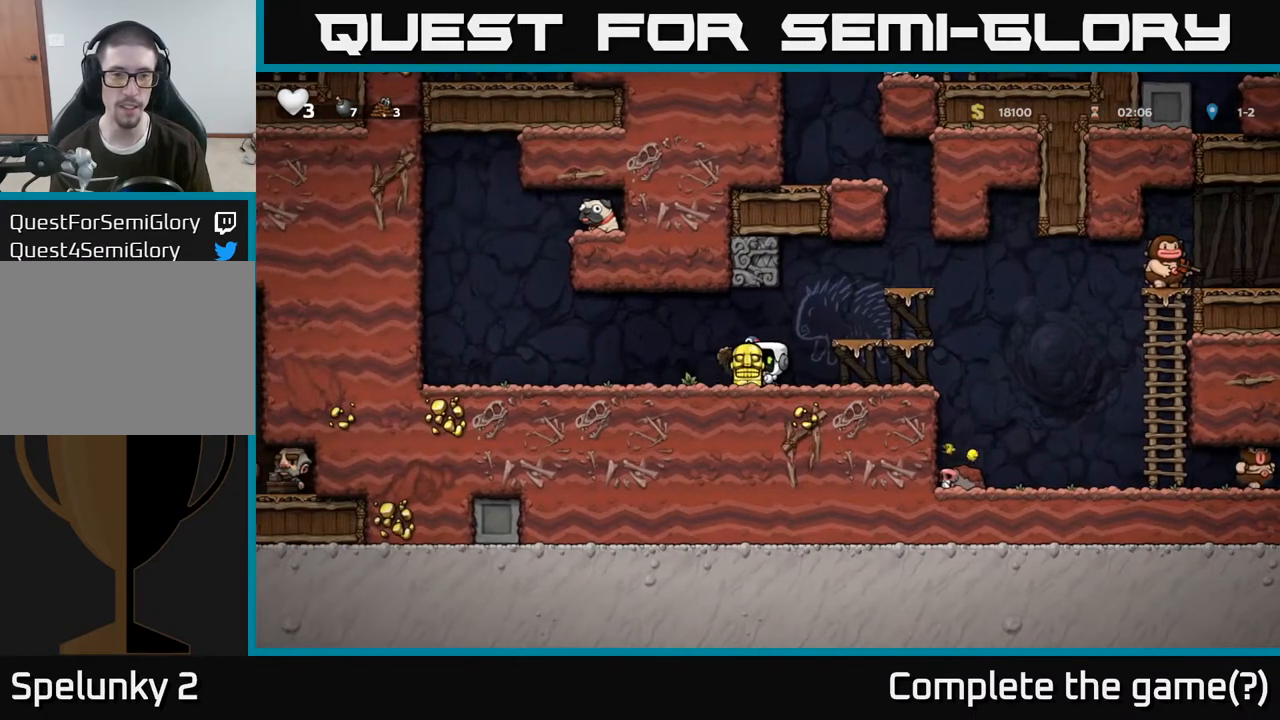
{"buttons": [], "left_stick": "left", "right_stick": "center", "events": []}
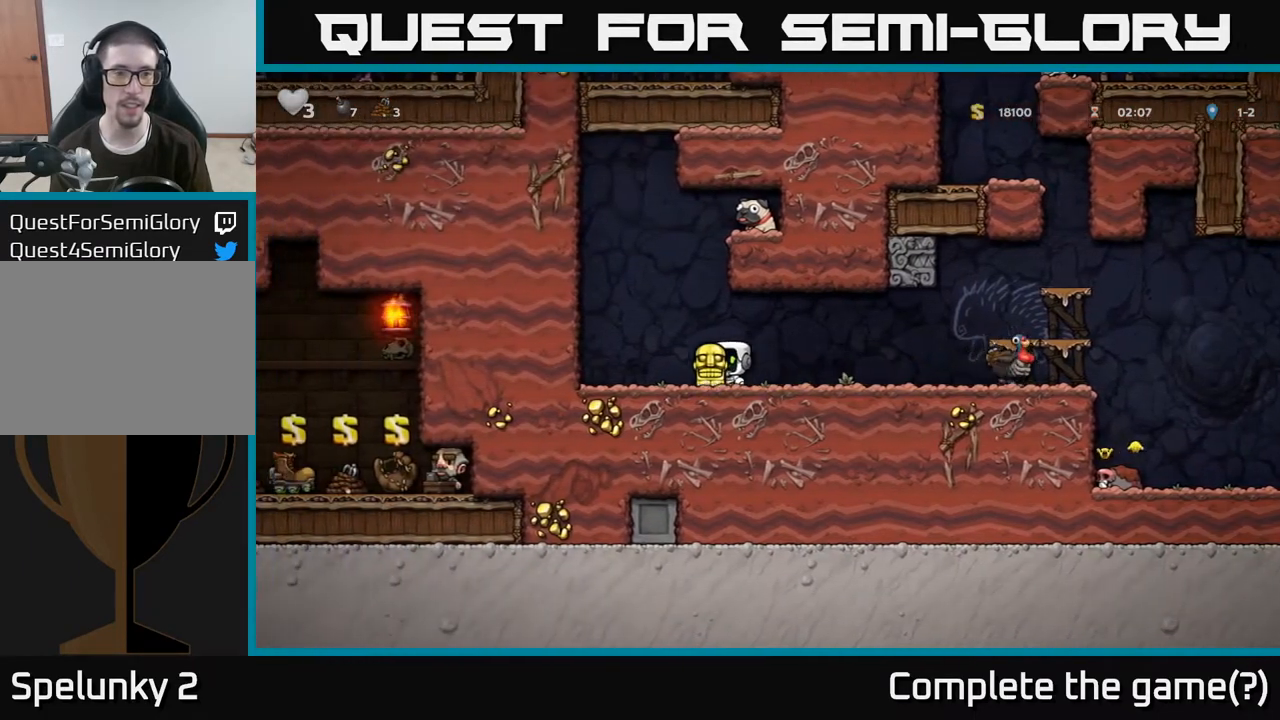
{"buttons": [], "left_stick": "right", "right_stick": "center", "events": [[117, "left_stick", "down-left"], [183, "X", "down"], [233, "left_stick", "down"], [283, "X", "up"], [417, "left_stick", "right"]]}
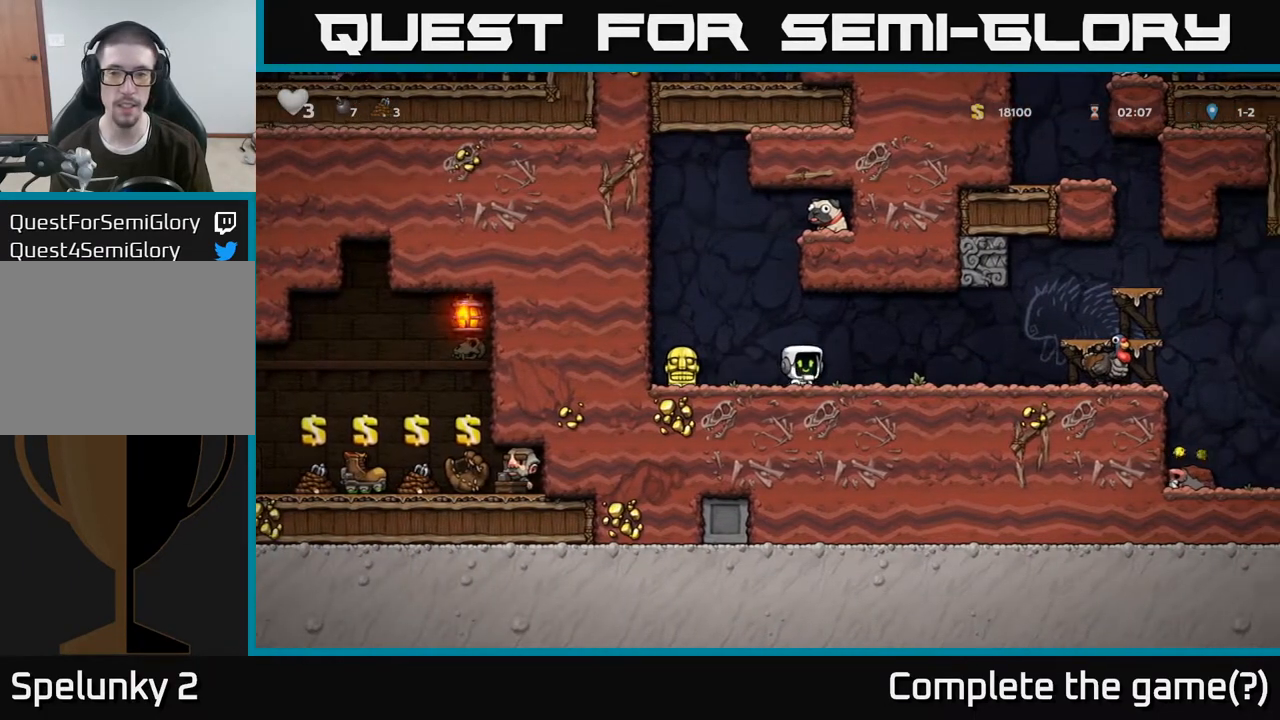
{"buttons": [], "left_stick": "right", "right_stick": "center", "events": []}
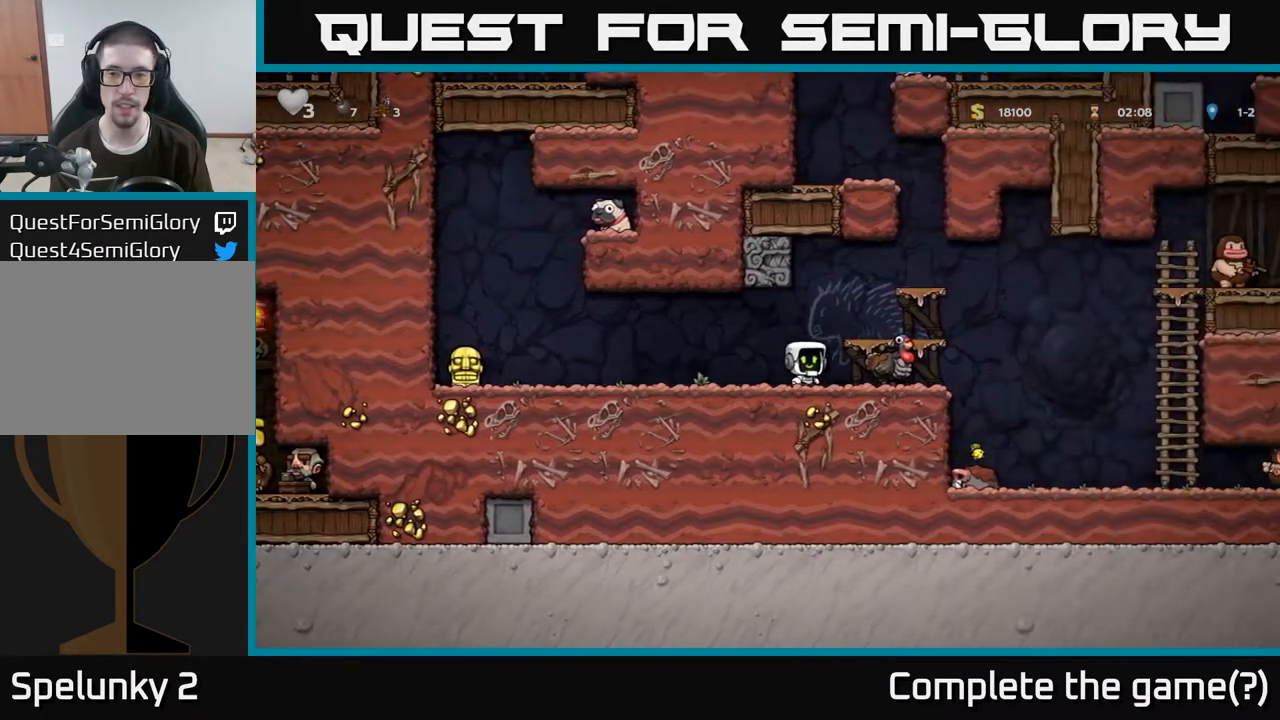
{"buttons": [], "left_stick": "center", "right_stick": "center", "events": [[150, "left_stick", "center"]]}